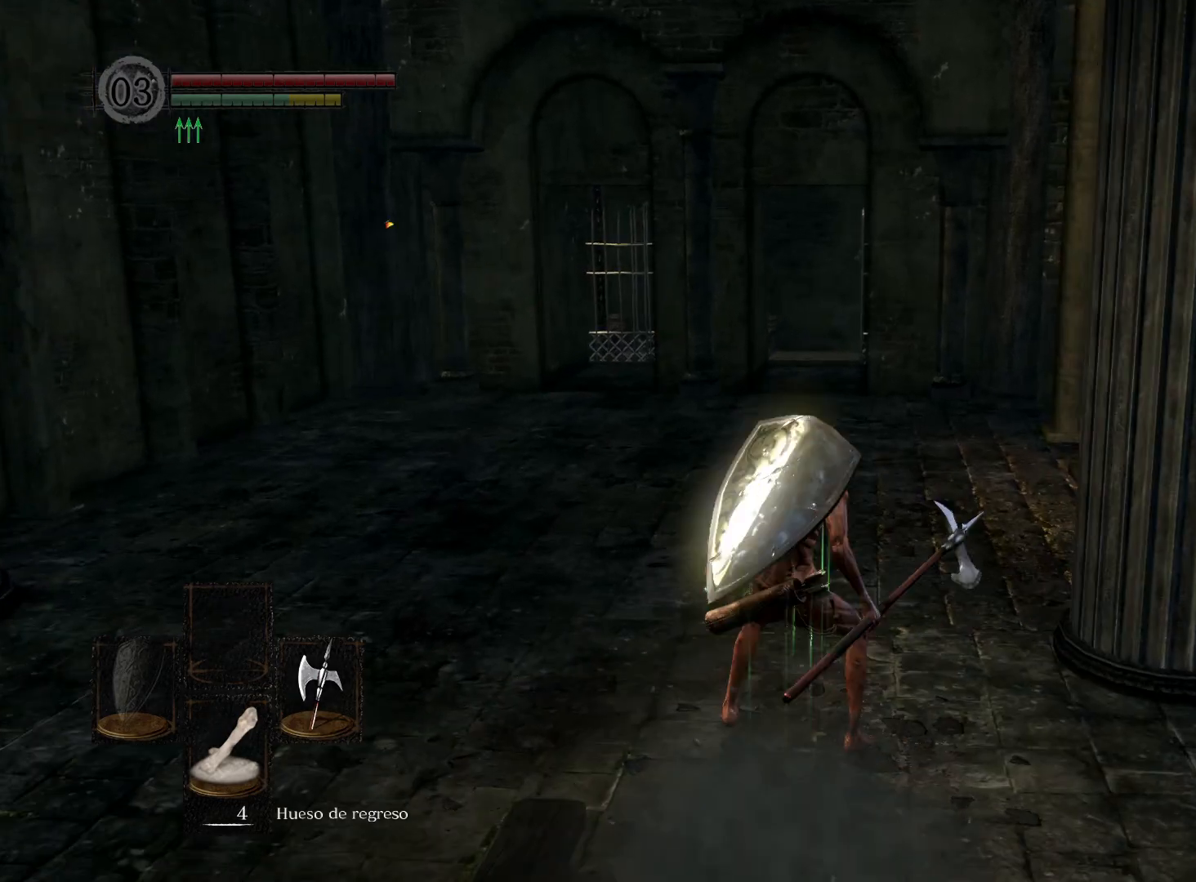
Gameplay with a controller (Xbox layout); each line is a JSON object with the inputs held at the frame after it. "events" lists button and stick changes between this image and that frame as [ms after this image, input, new state], when the widget could be followed in between.
{"buttons": [], "left_stick": "up", "right_stick": "center", "events": []}
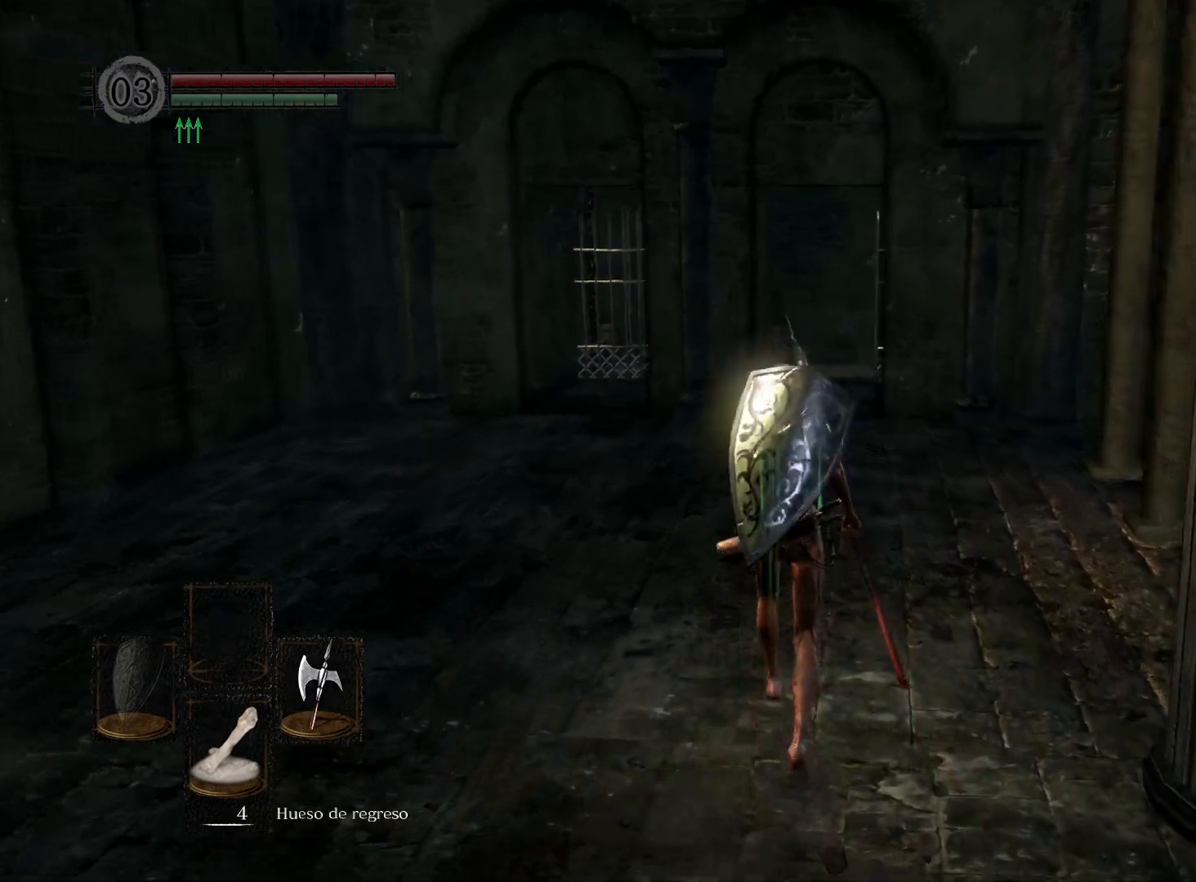
{"buttons": [], "left_stick": "up", "right_stick": "center", "events": [[150, "B", "down"], [300, "B", "up"]]}
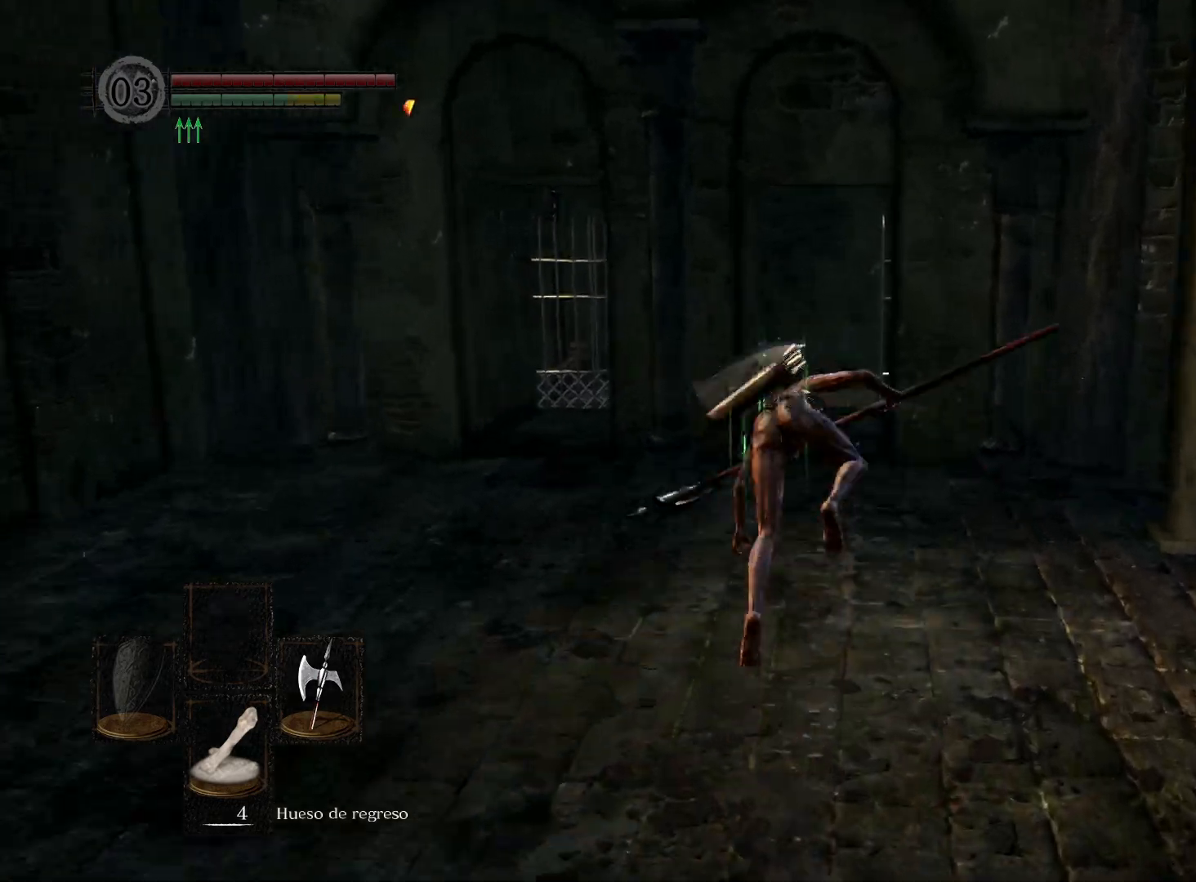
{"buttons": ["B"], "left_stick": "up", "right_stick": "center", "events": [[417, "B", "down"]]}
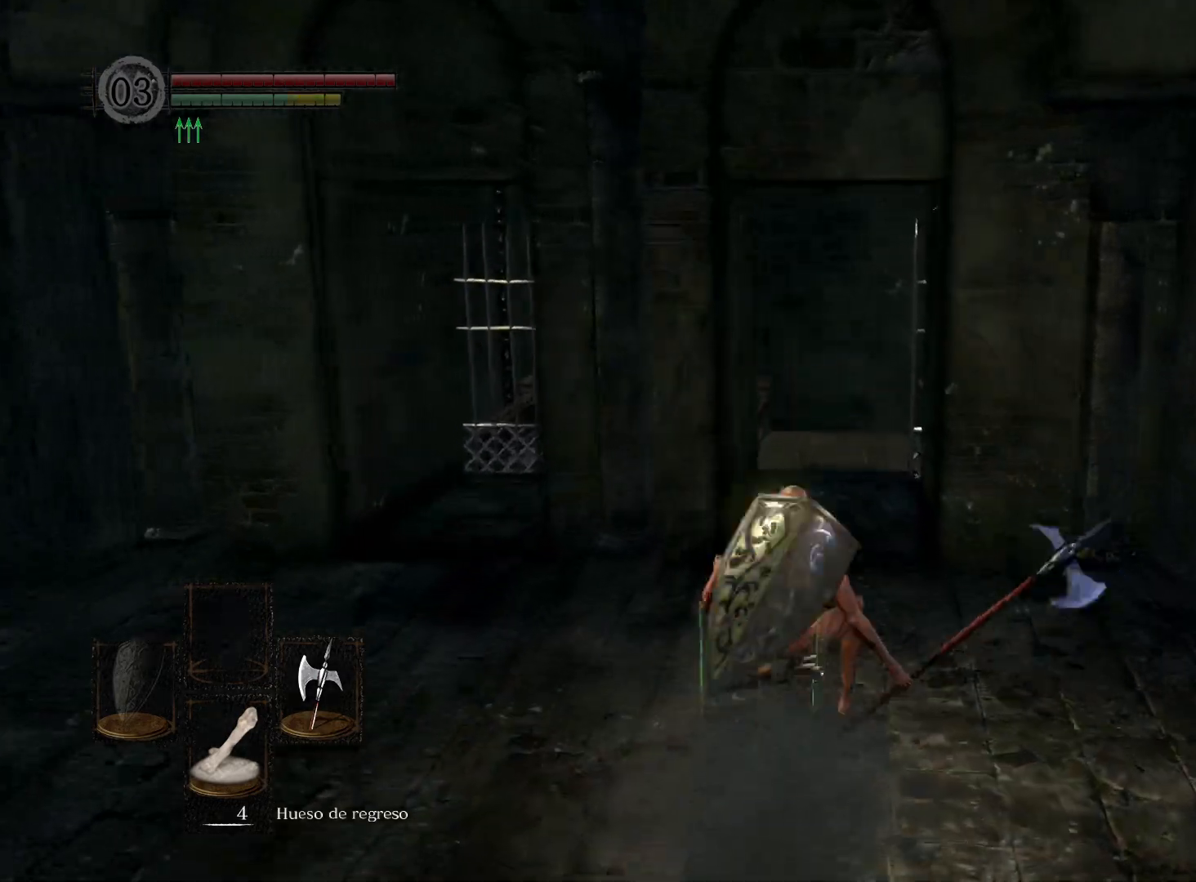
{"buttons": [], "left_stick": "up", "right_stick": "center", "events": [[67, "B", "up"]]}
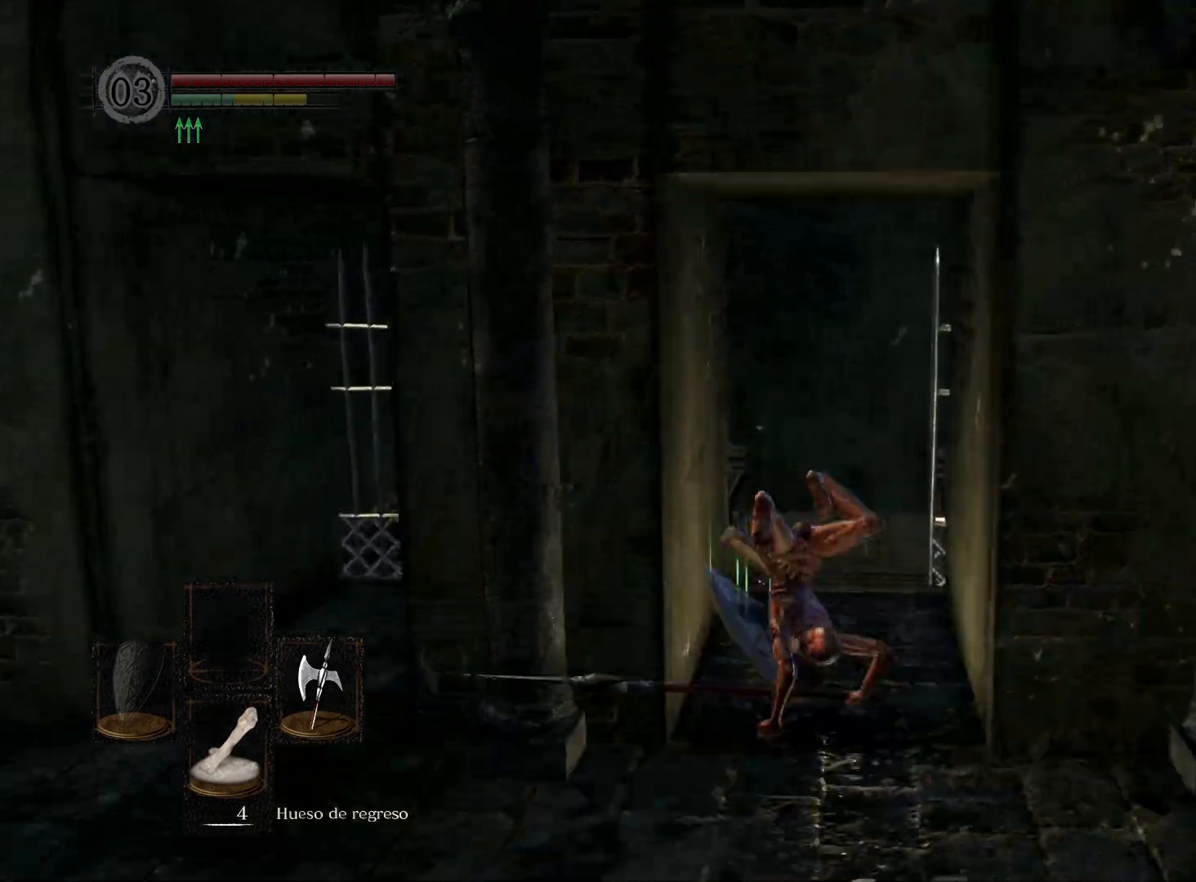
{"buttons": [], "left_stick": "up", "right_stick": "down", "events": [[33, "right_stick", "down"], [233, "right_stick", "center"], [450, "right_stick", "down"]]}
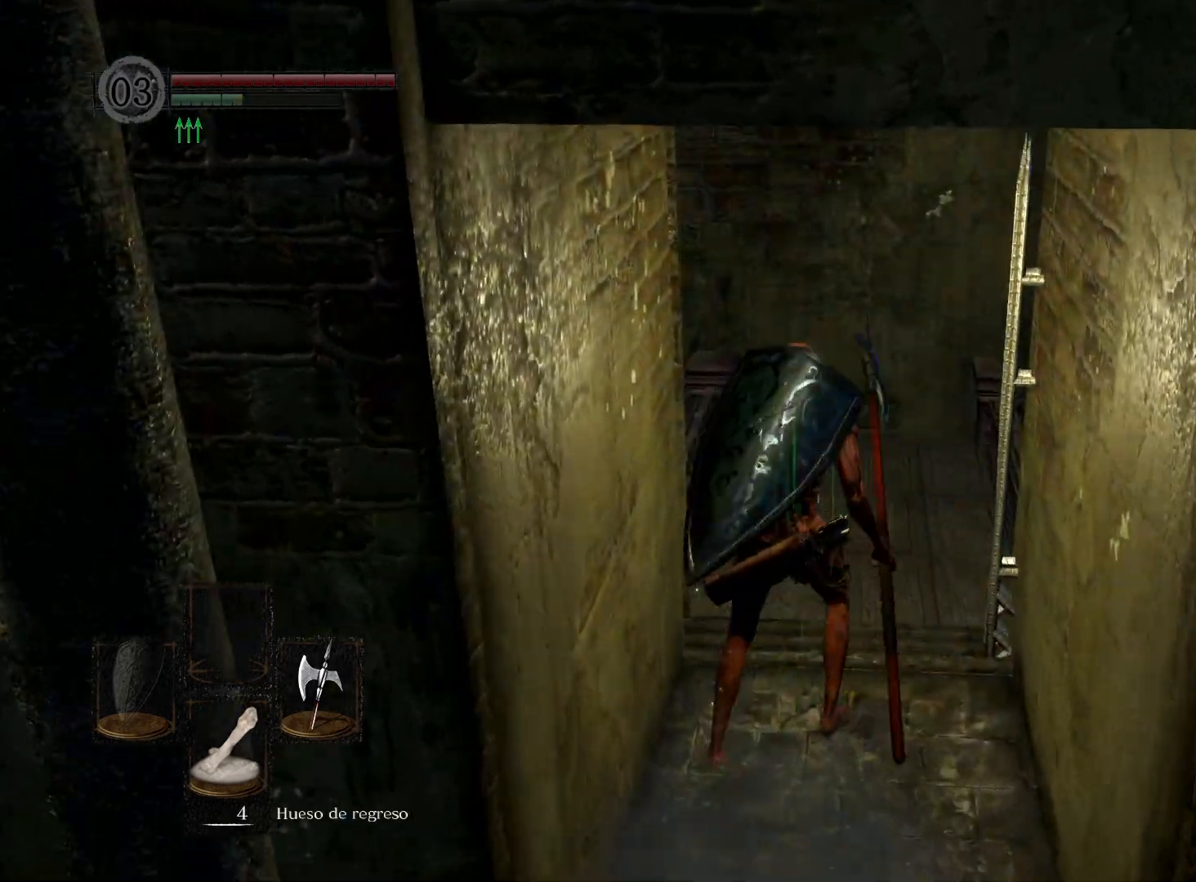
{"buttons": [], "left_stick": "up", "right_stick": "center", "events": [[117, "right_stick", "center"]]}
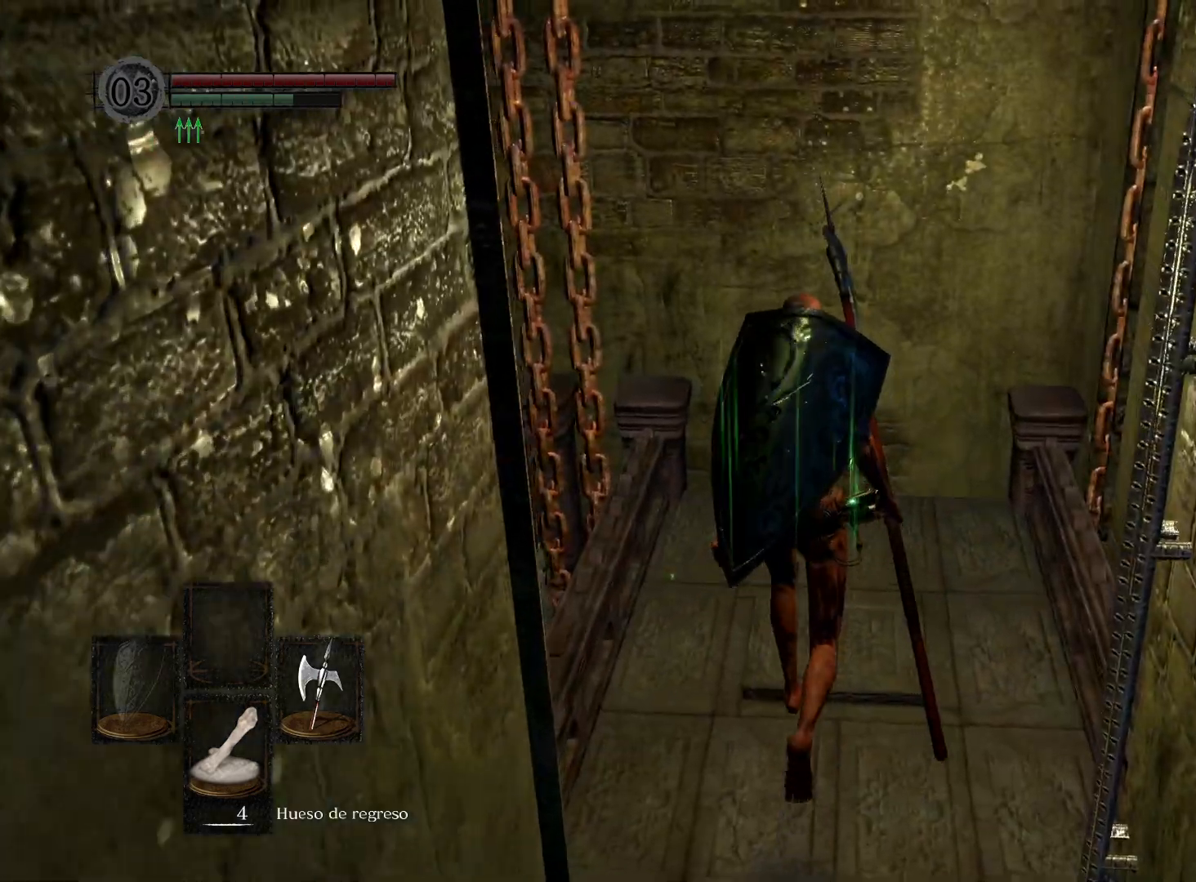
{"buttons": [], "left_stick": "center", "right_stick": "center", "events": [[217, "left_stick", "center"]]}
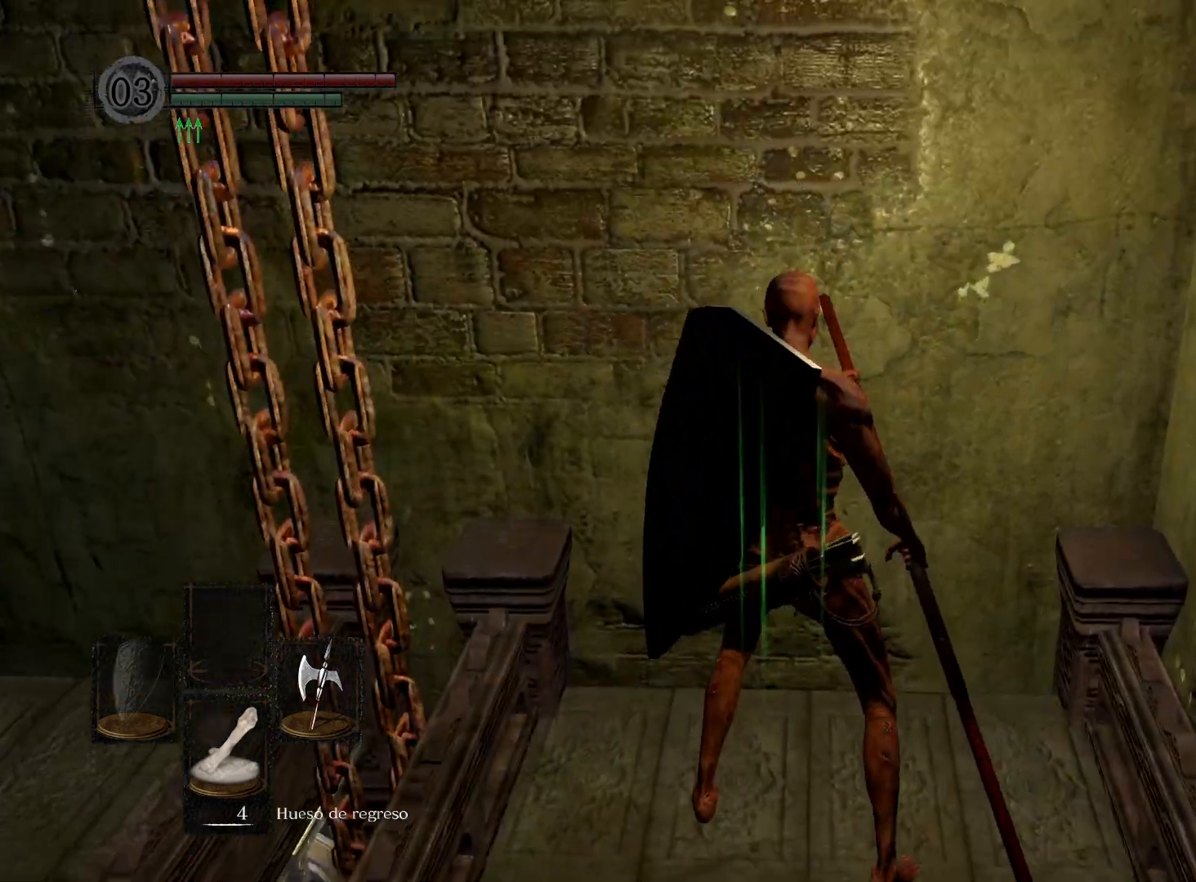
{"buttons": [], "left_stick": "center", "right_stick": "down", "events": [[33, "right_stick", "down"], [133, "left_stick", "up"], [217, "right_stick", "center"], [333, "left_stick", "center"], [433, "right_stick", "down"]]}
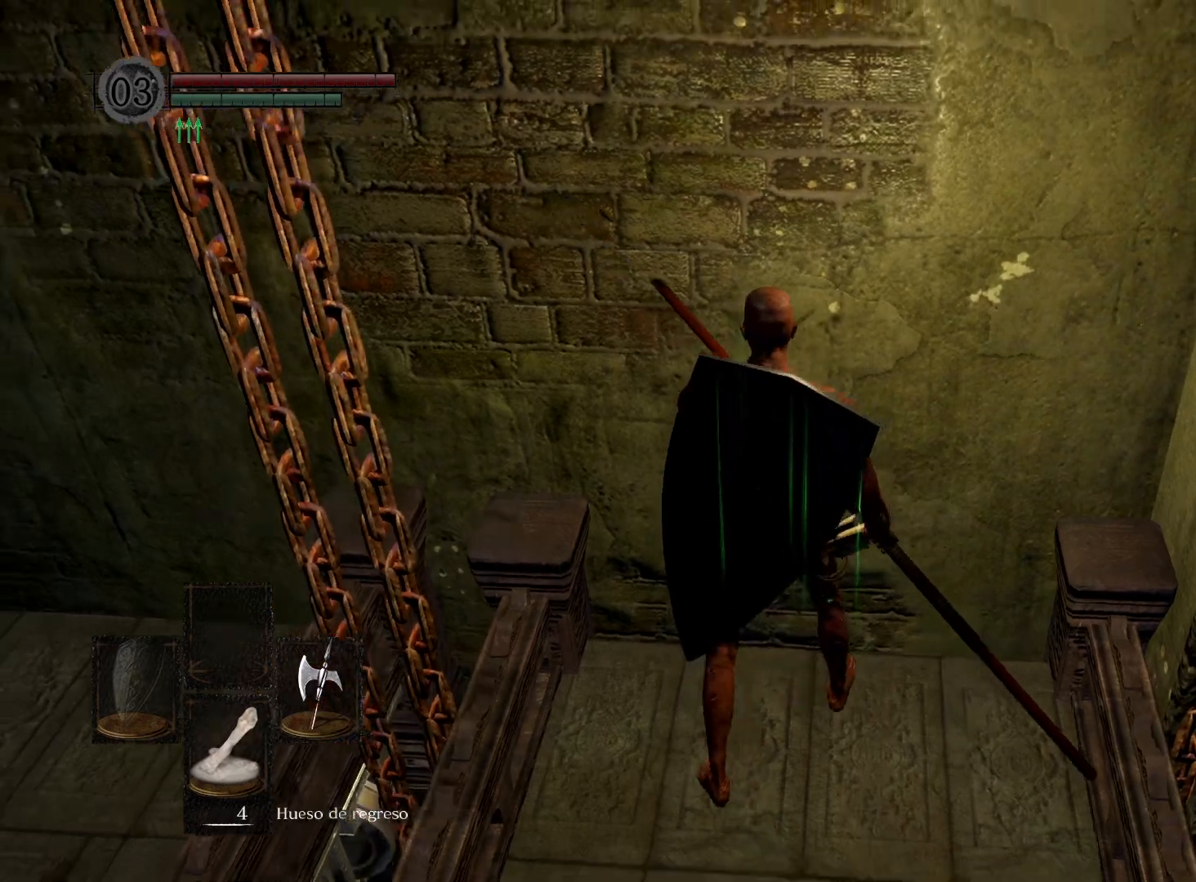
{"buttons": [], "left_stick": "center", "right_stick": "center", "events": [[250, "right_stick", "center"]]}
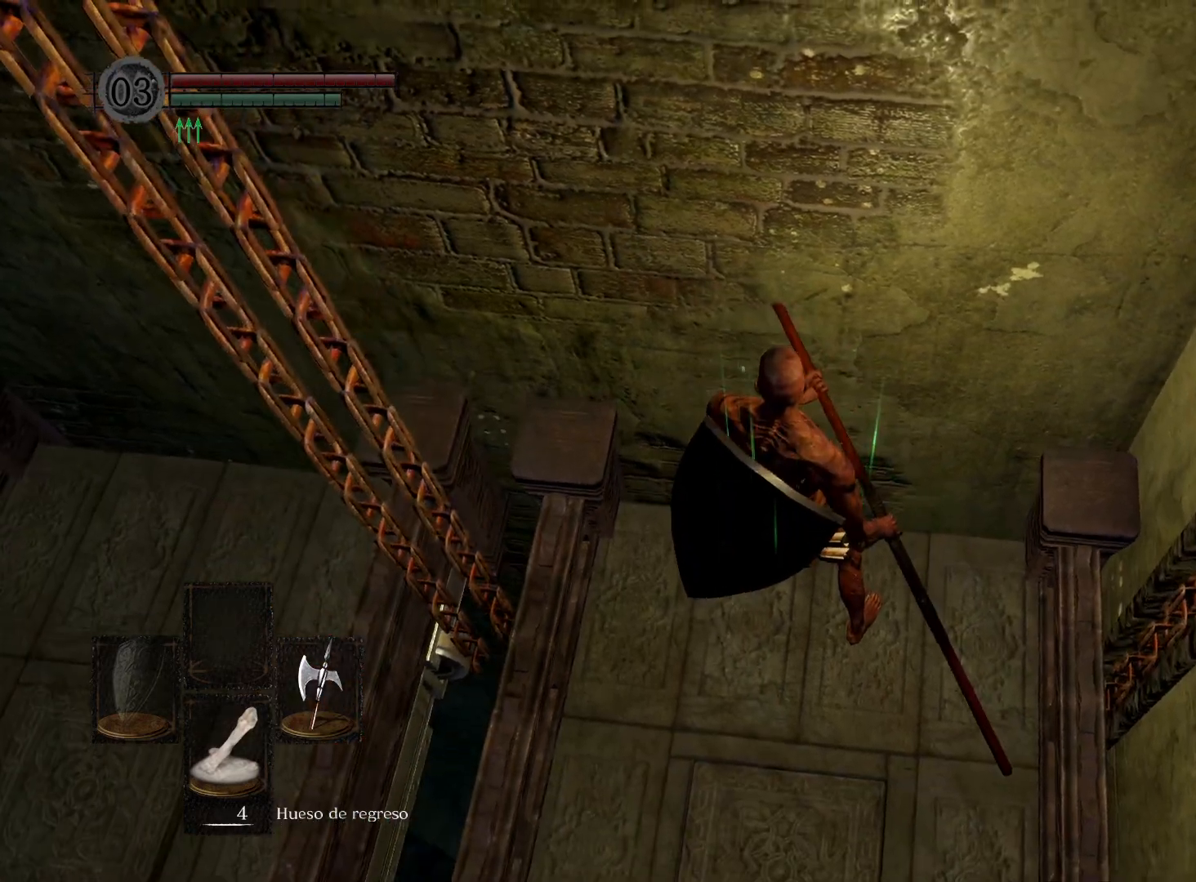
{"buttons": [], "left_stick": "center", "right_stick": "center", "events": []}
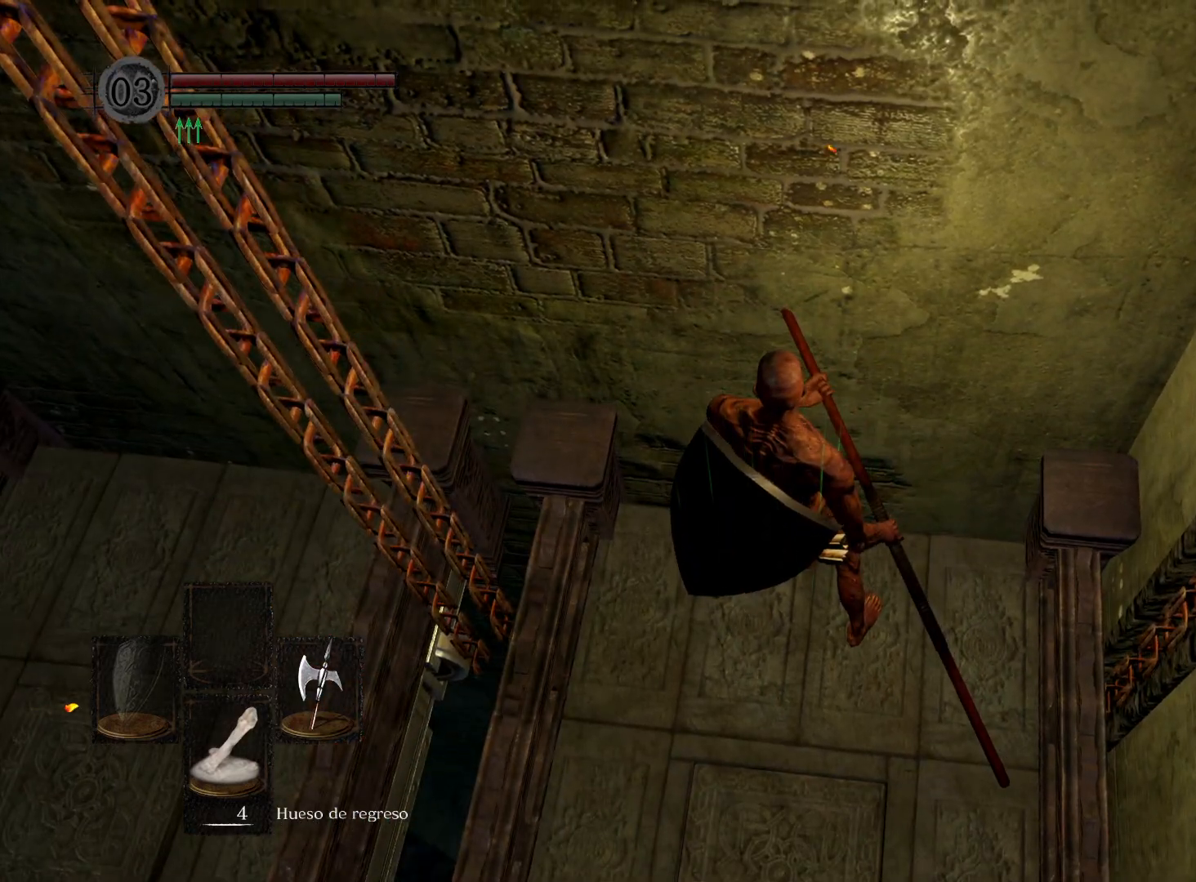
{"buttons": [], "left_stick": "center", "right_stick": "center", "events": []}
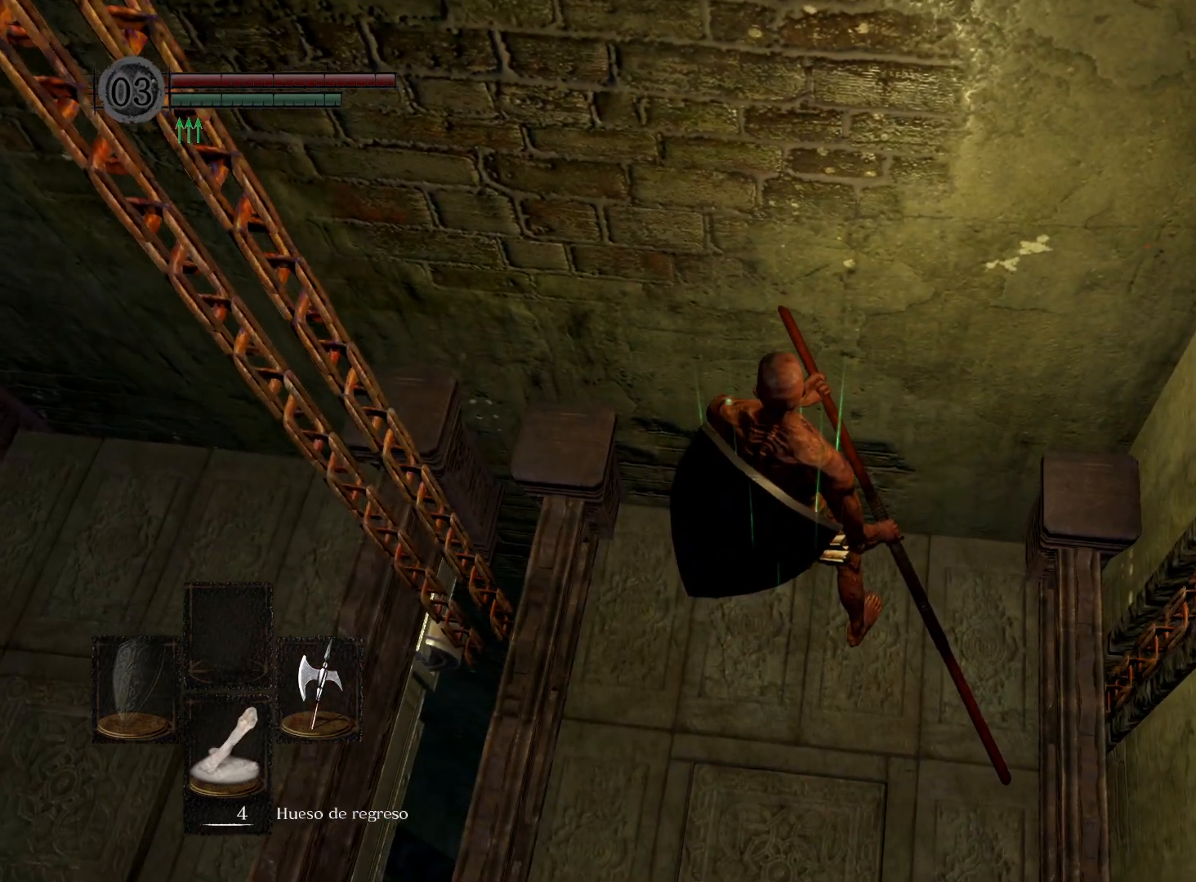
{"buttons": [], "left_stick": "center", "right_stick": "center", "events": []}
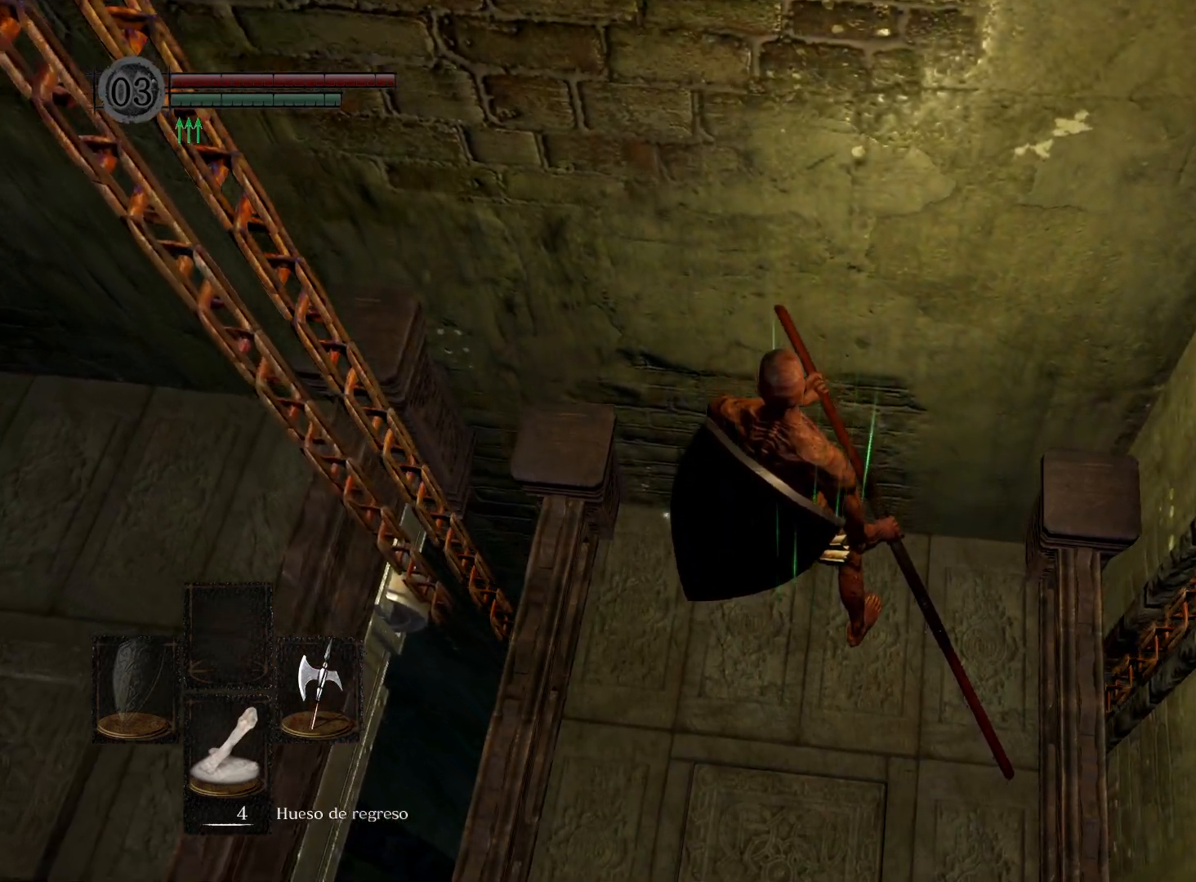
{"buttons": [], "left_stick": "center", "right_stick": "center", "events": []}
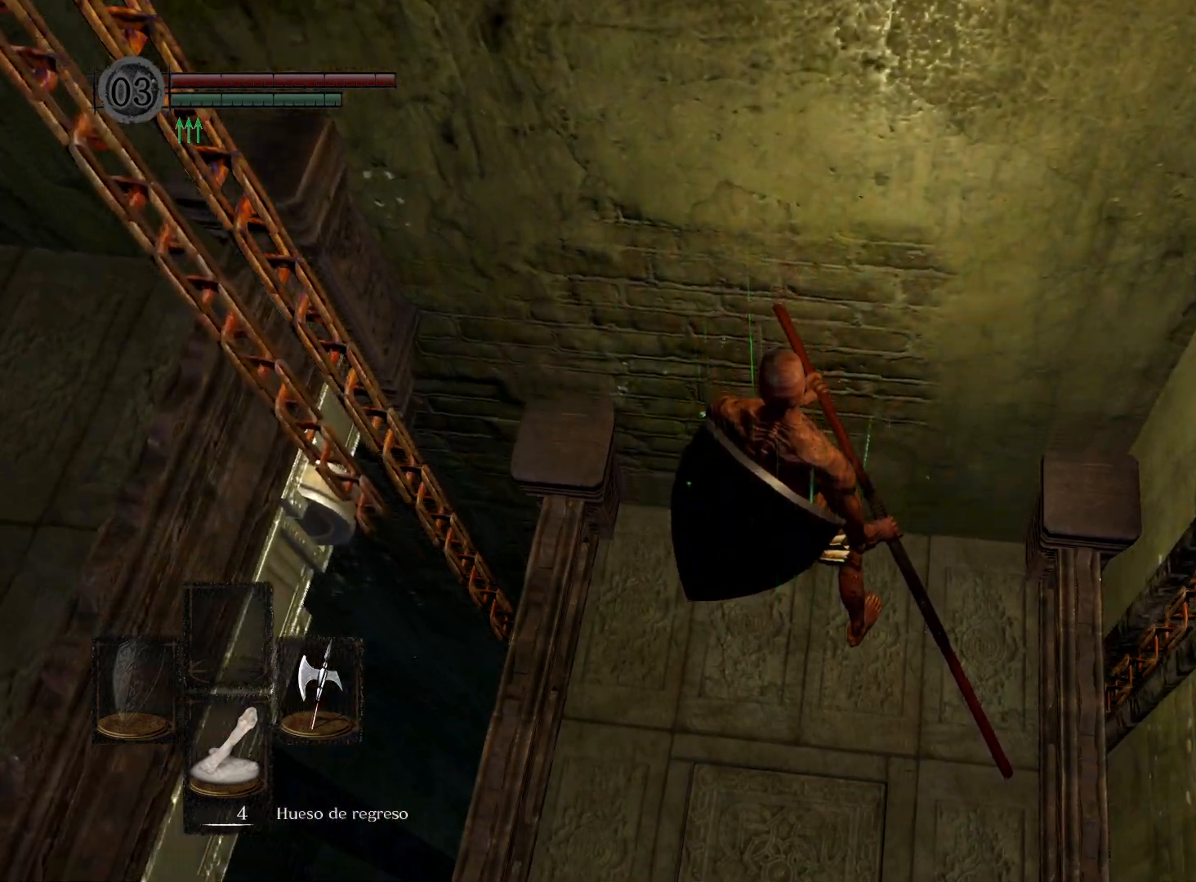
{"buttons": [], "left_stick": "center", "right_stick": "center", "events": []}
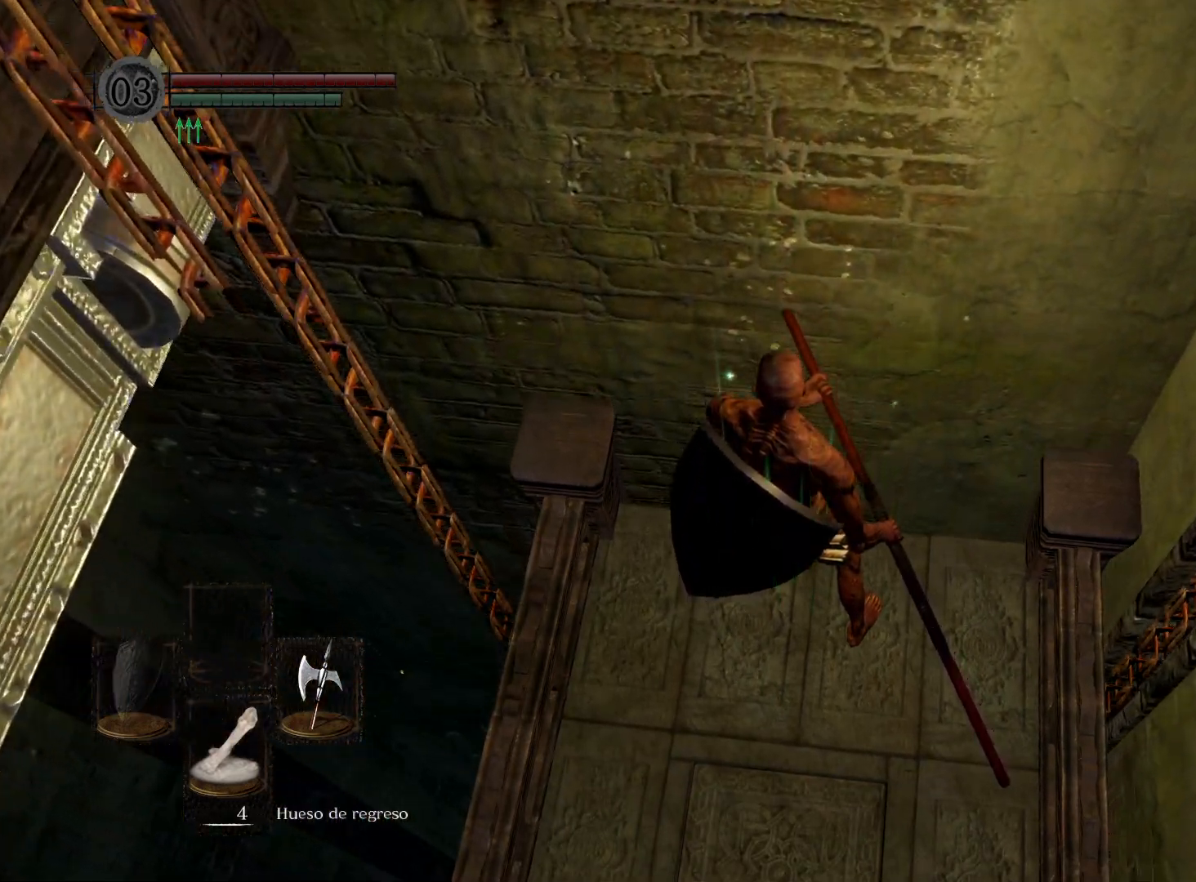
{"buttons": [], "left_stick": "center", "right_stick": "center", "events": []}
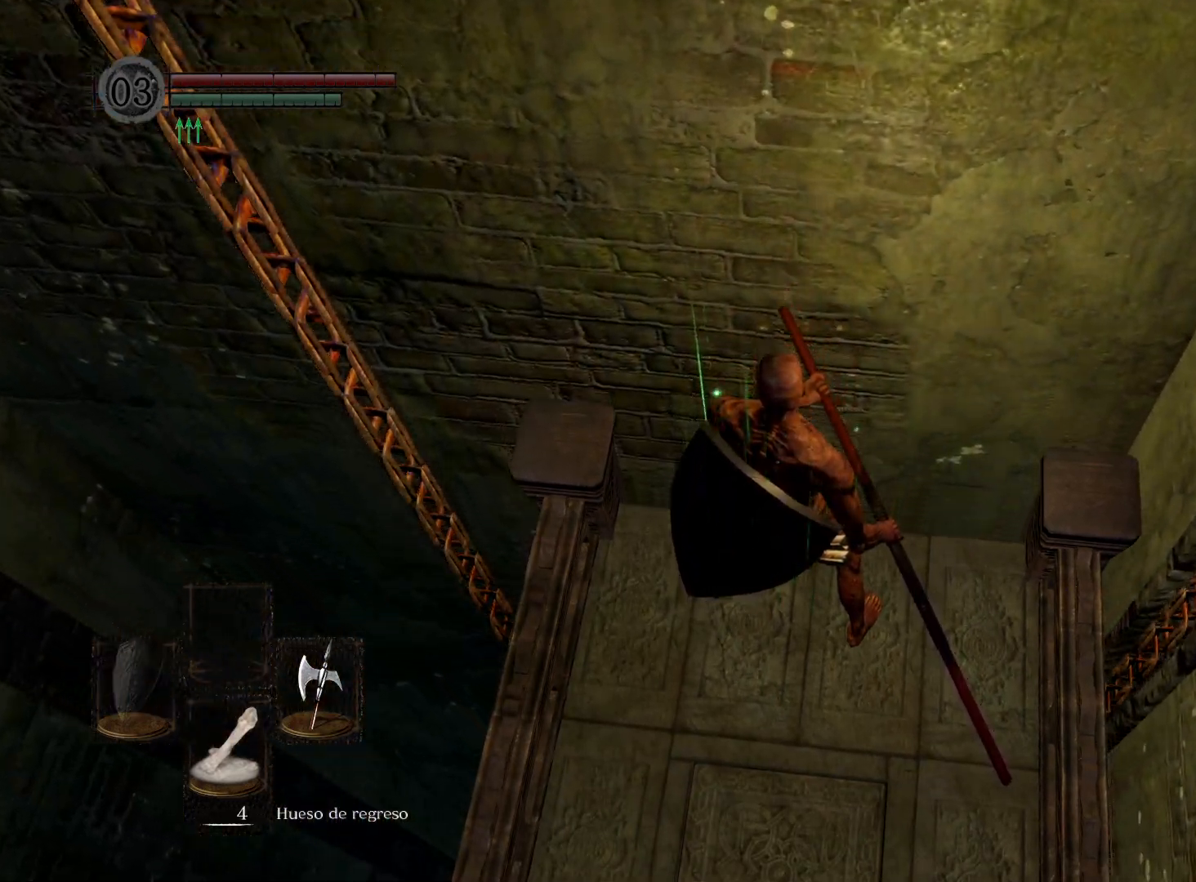
{"buttons": [], "left_stick": "center", "right_stick": "center", "events": []}
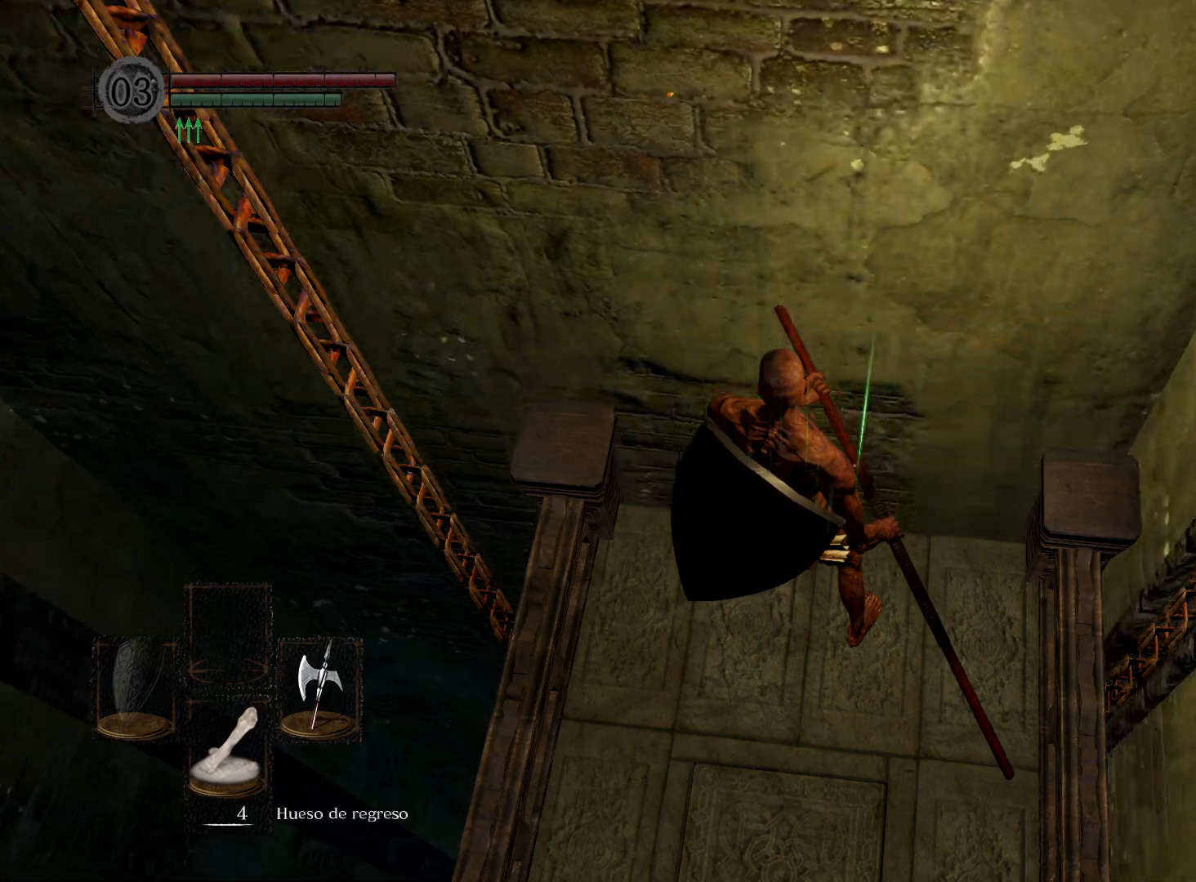
{"buttons": [], "left_stick": "center", "right_stick": "center", "events": []}
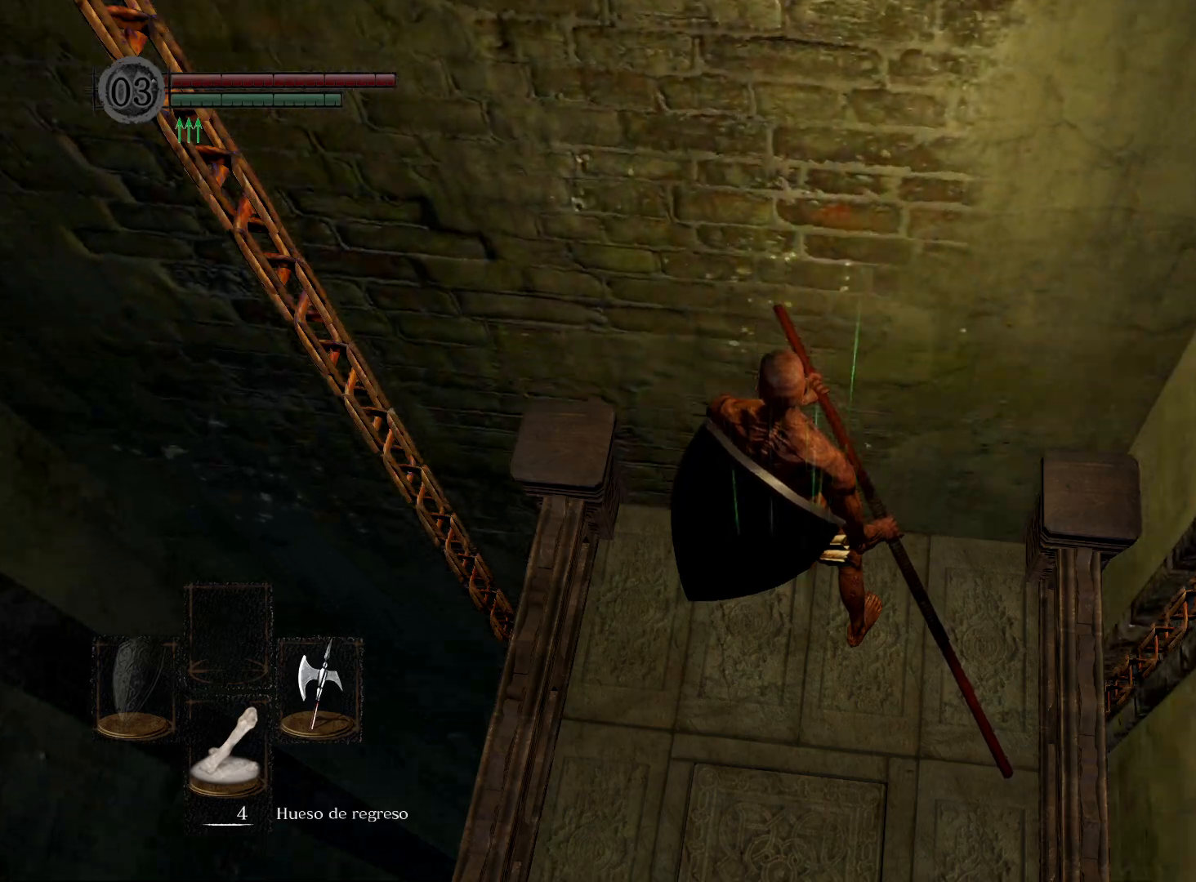
{"buttons": [], "left_stick": "center", "right_stick": "center", "events": []}
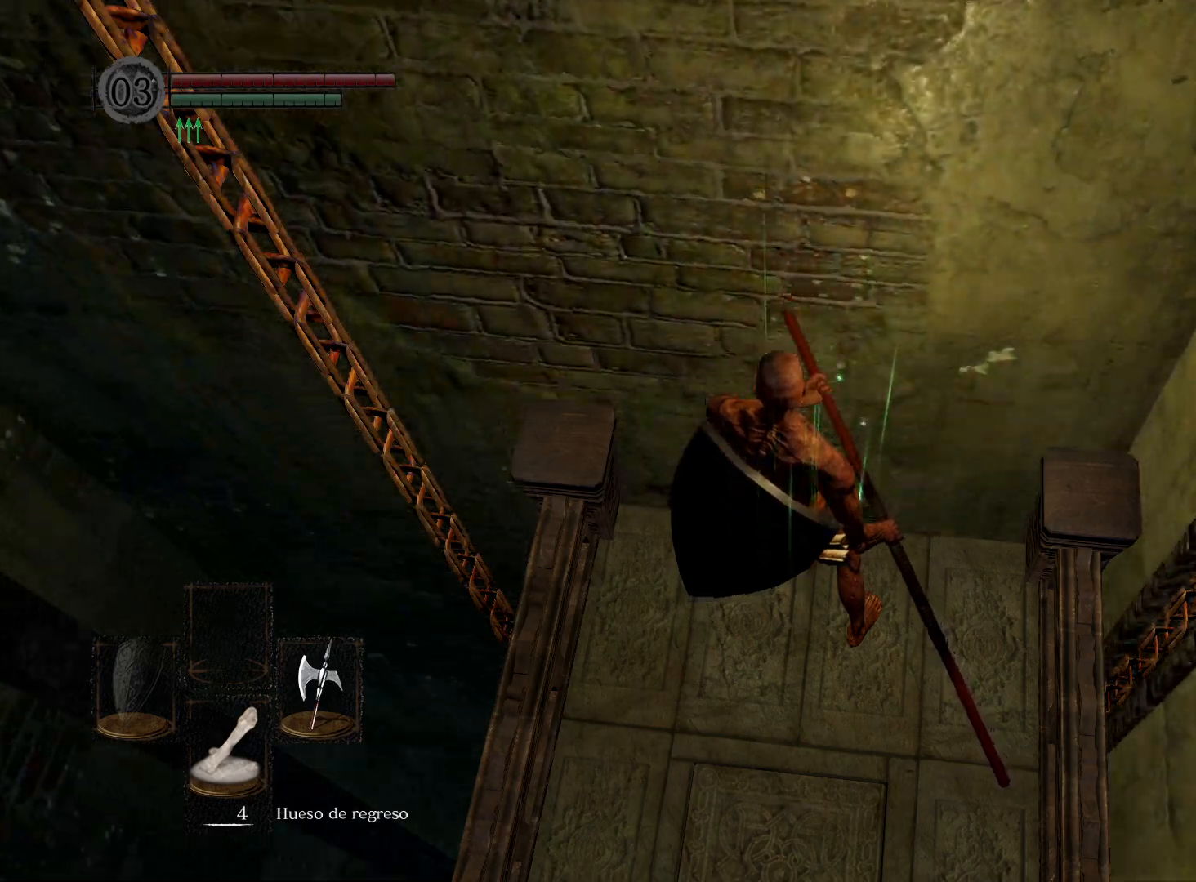
{"buttons": [], "left_stick": "center", "right_stick": "down", "events": [[50, "right_stick", "left"], [233, "right_stick", "down"]]}
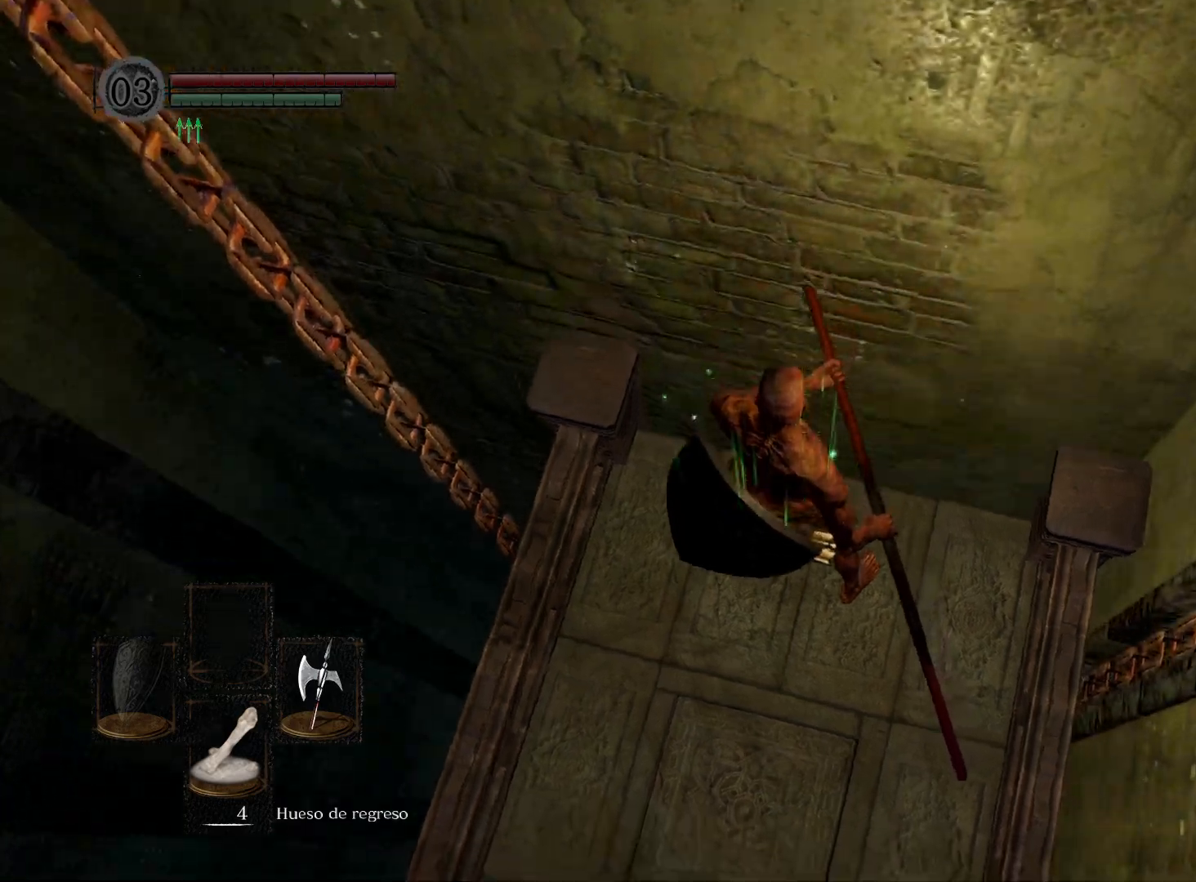
{"buttons": [], "left_stick": "center", "right_stick": "down-right", "events": [[67, "right_stick", "center"], [383, "right_stick", "down-right"]]}
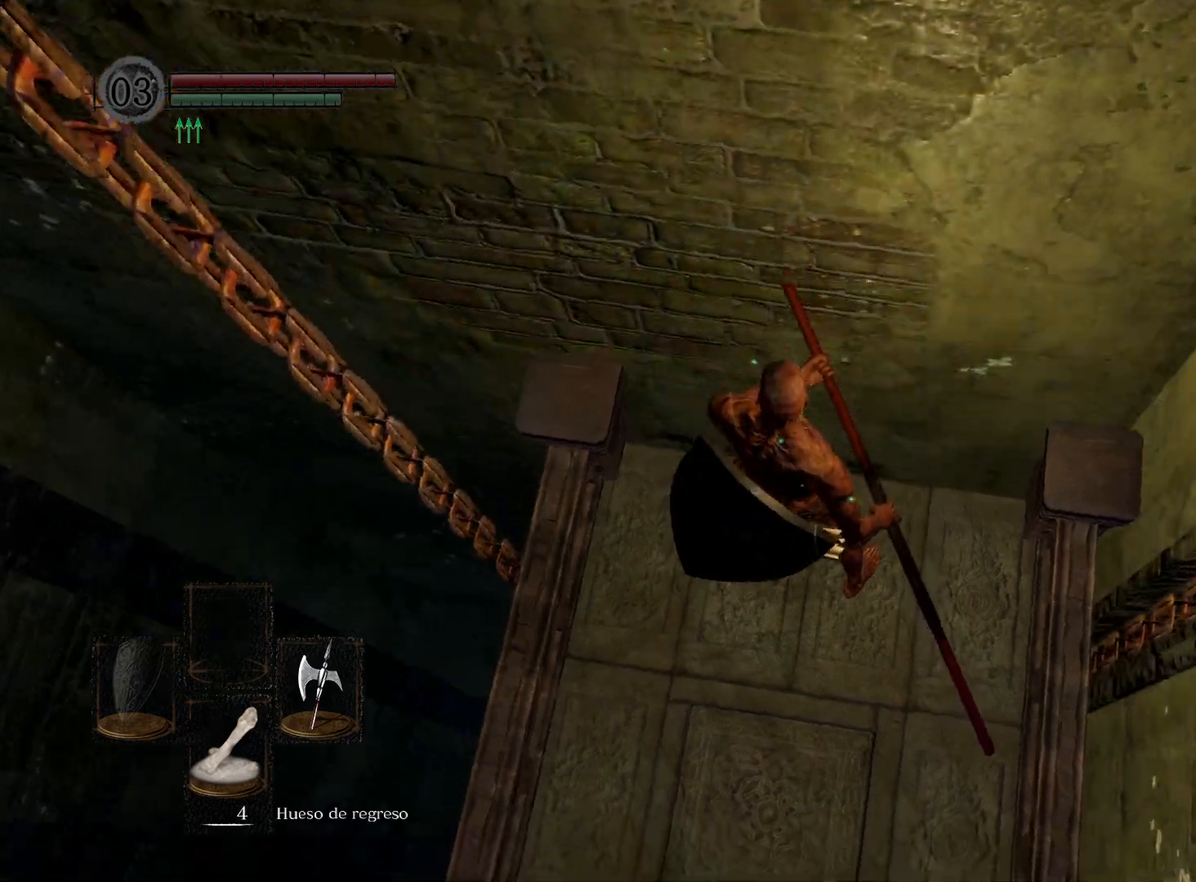
{"buttons": [], "left_stick": "center", "right_stick": "down", "events": [[50, "right_stick", "center"], [417, "right_stick", "down"]]}
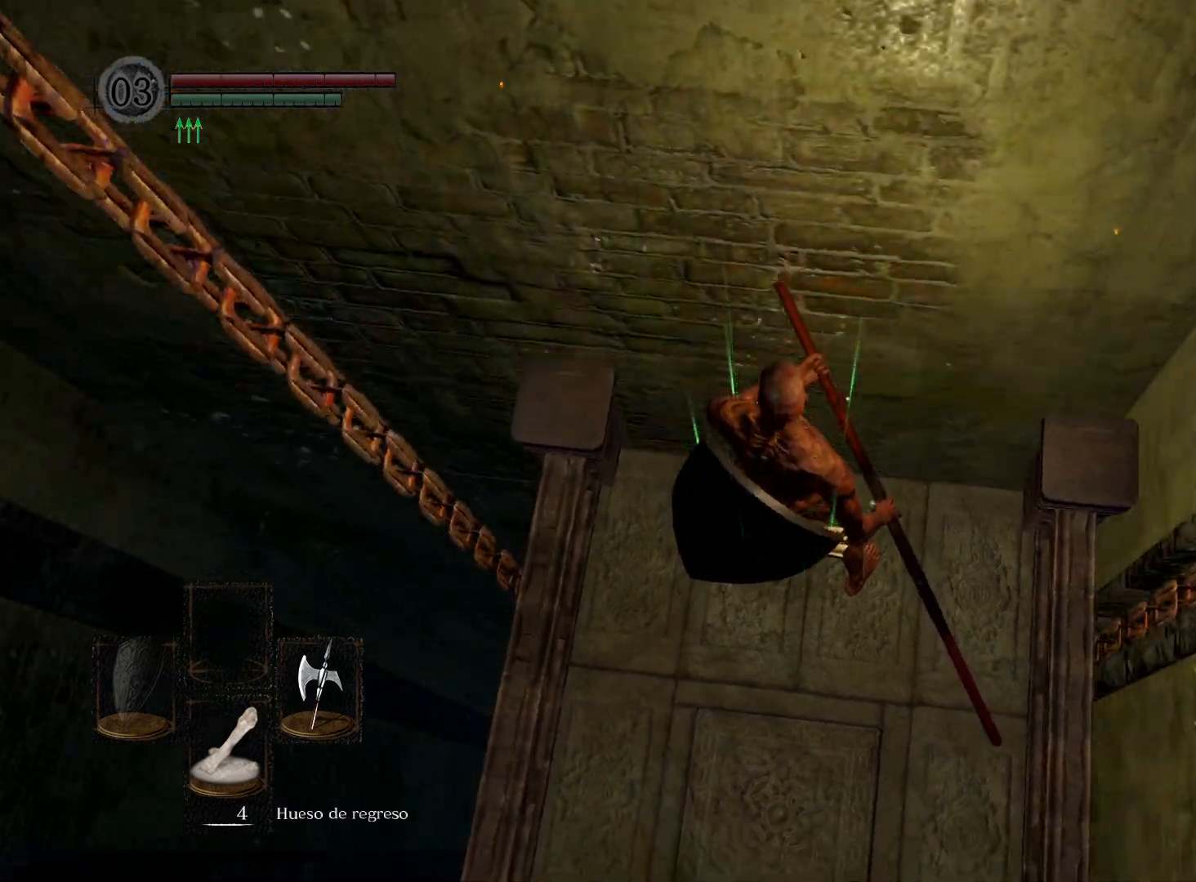
{"buttons": [], "left_stick": "center", "right_stick": "down-right", "events": [[50, "right_stick", "center"], [417, "right_stick", "down-right"]]}
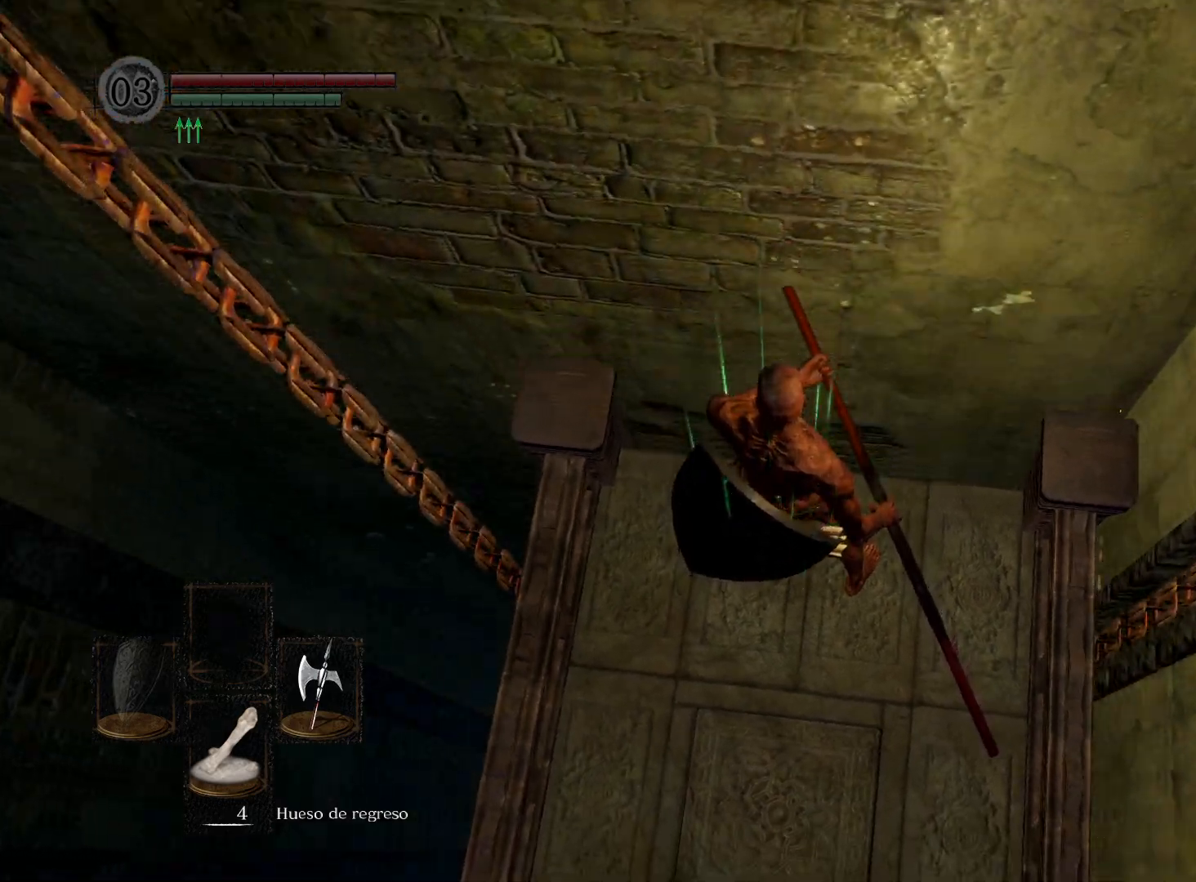
{"buttons": [], "left_stick": "center", "right_stick": "down-right", "events": []}
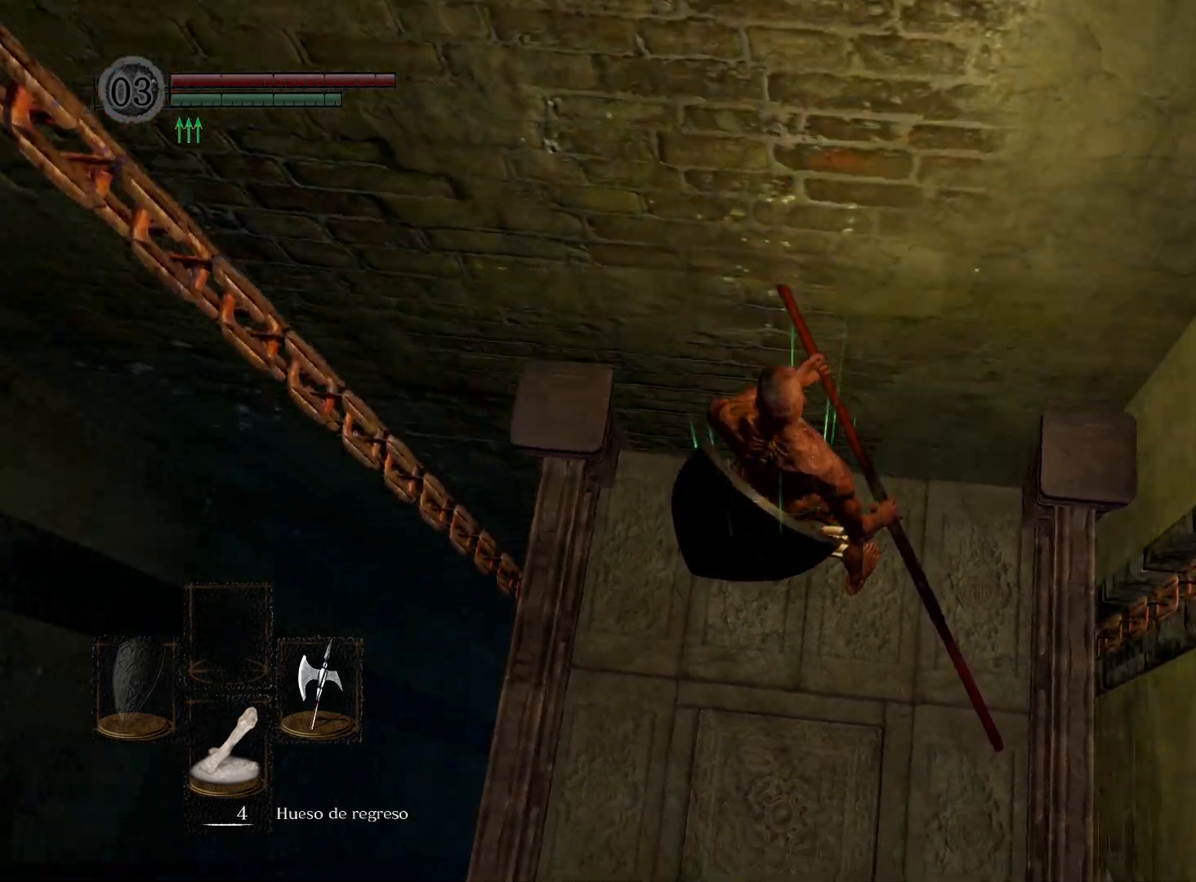
{"buttons": [], "left_stick": "center", "right_stick": "center", "events": [[433, "right_stick", "center"]]}
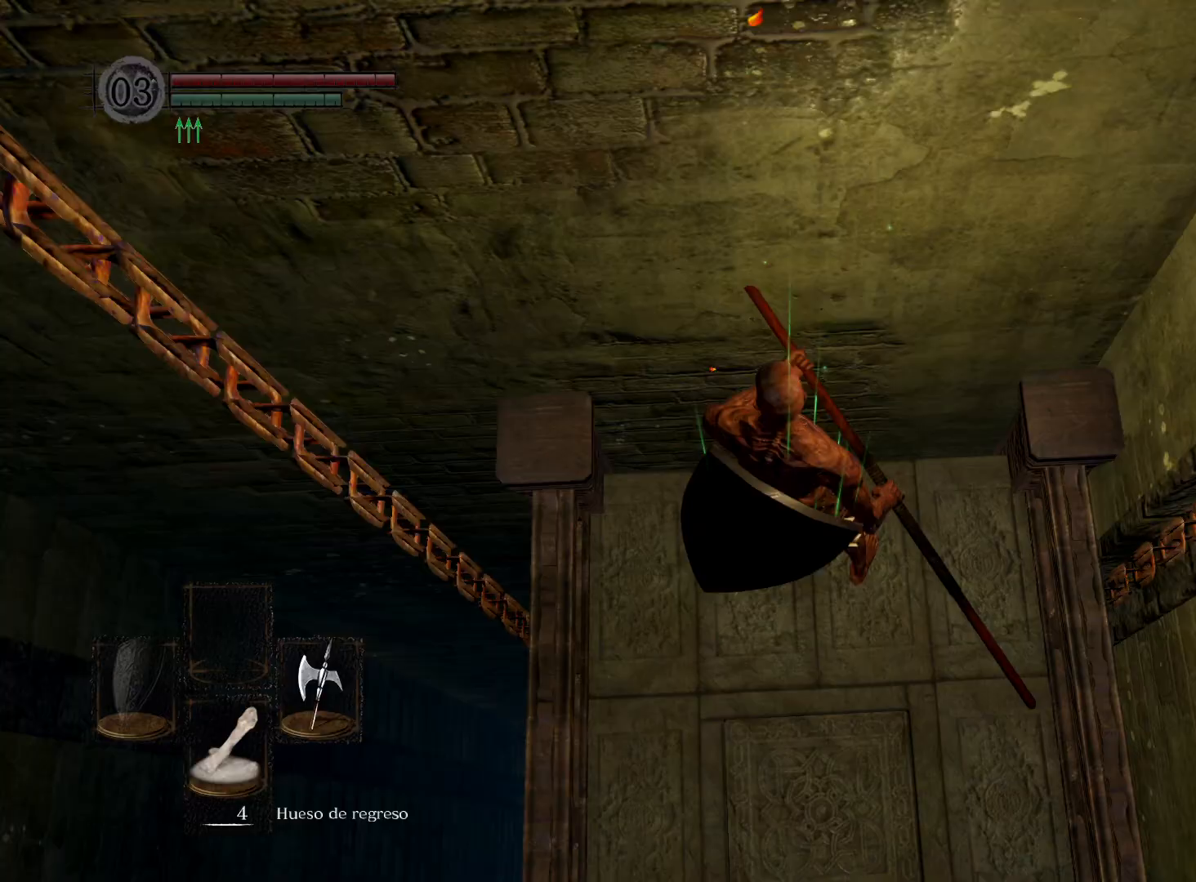
{"buttons": [], "left_stick": "center", "right_stick": "center", "events": [[117, "right_stick", "down"], [333, "right_stick", "center"]]}
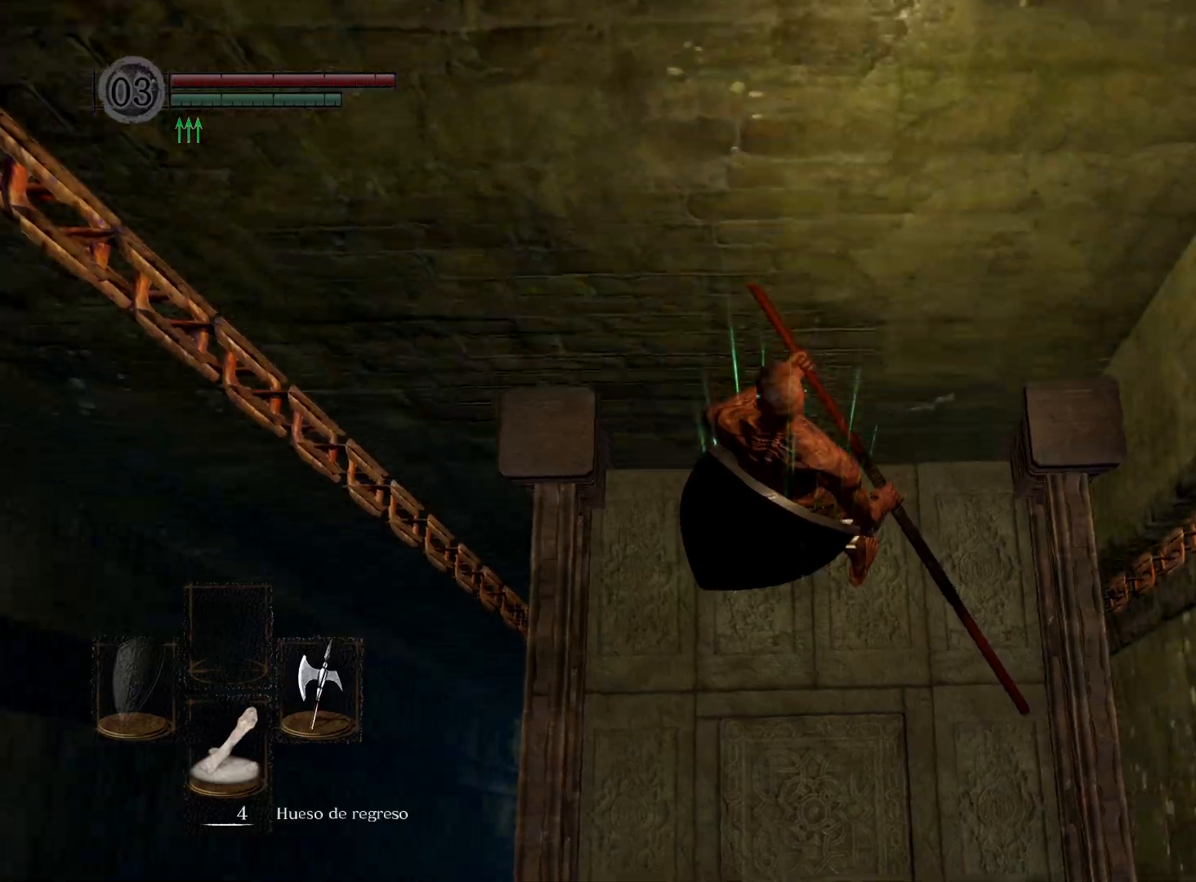
{"buttons": [], "left_stick": "center", "right_stick": "center", "events": []}